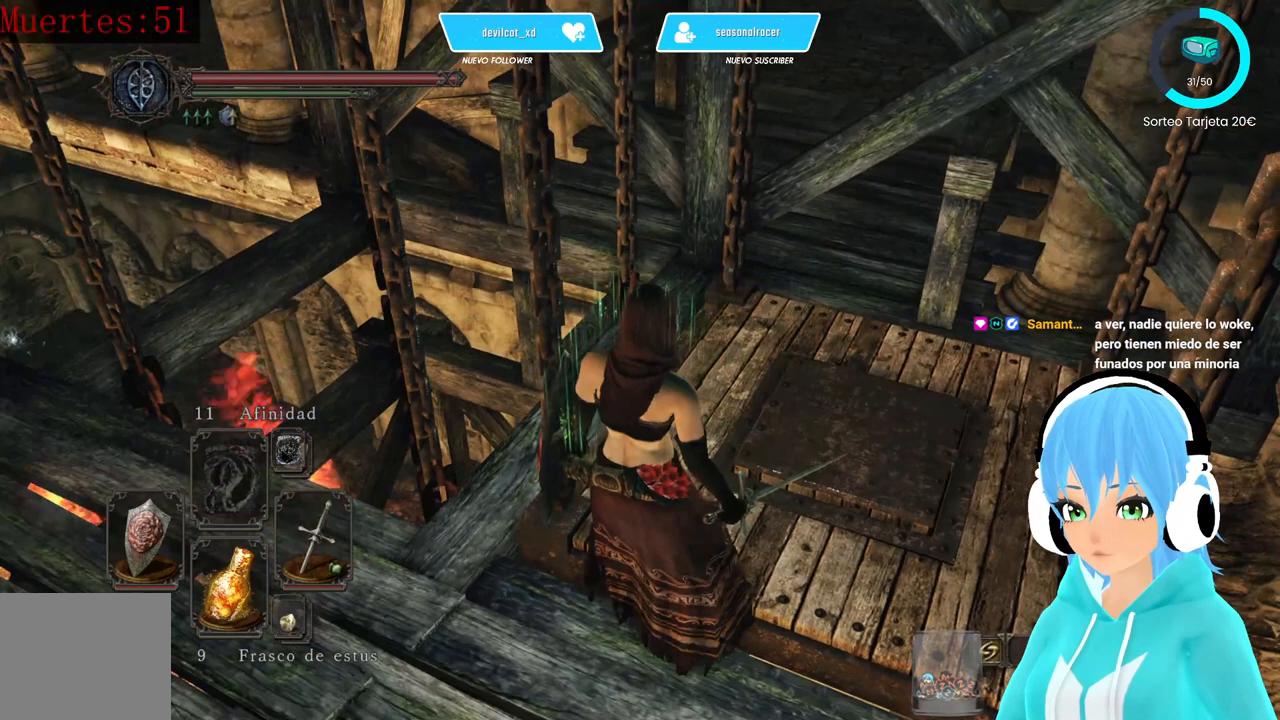
Gameplay with a controller (Xbox layout); each line is a JSON object with the inputs held at the frame after it. "events" lists button and stick changes between this image and that frame as [ms after this image, input, new state], when the widget could be followed in between.
{"buttons": [], "left_stick": "up", "right_stick": "center", "events": [[83, "left_stick", "up"], [333, "left_stick", "center"], [500, "left_stick", "up"]]}
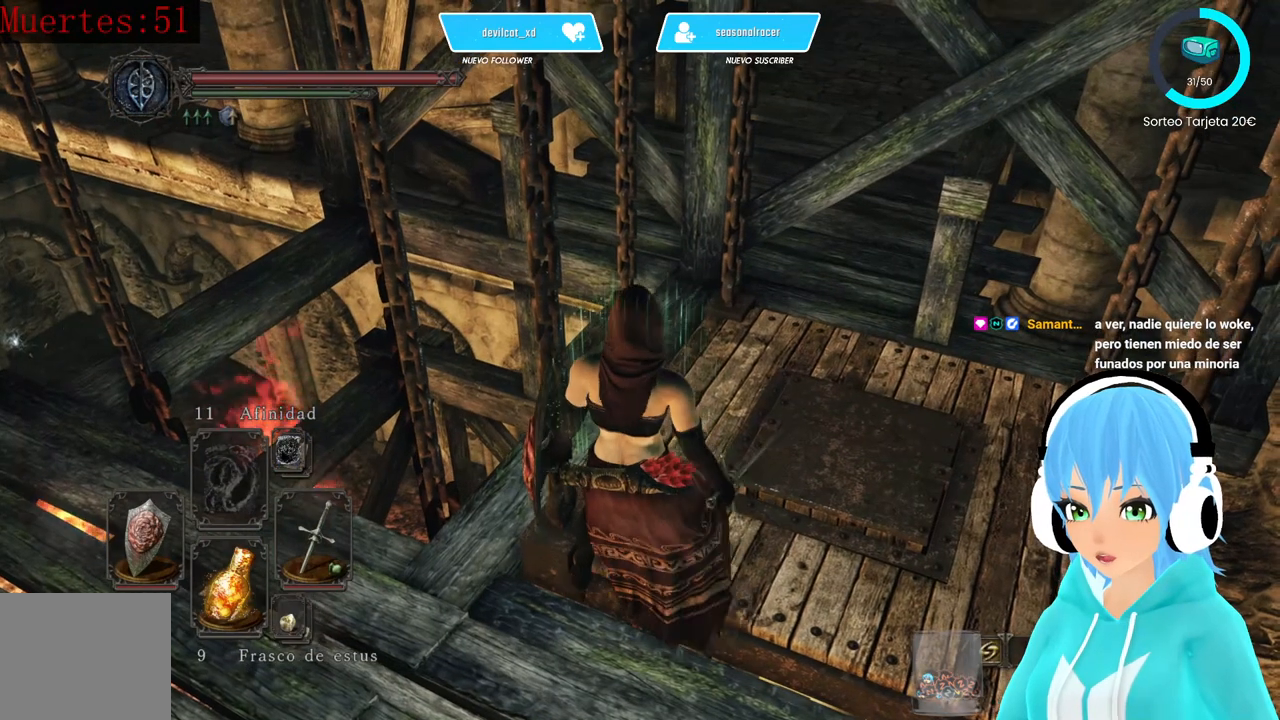
{"buttons": [], "left_stick": "up", "right_stick": "center", "events": []}
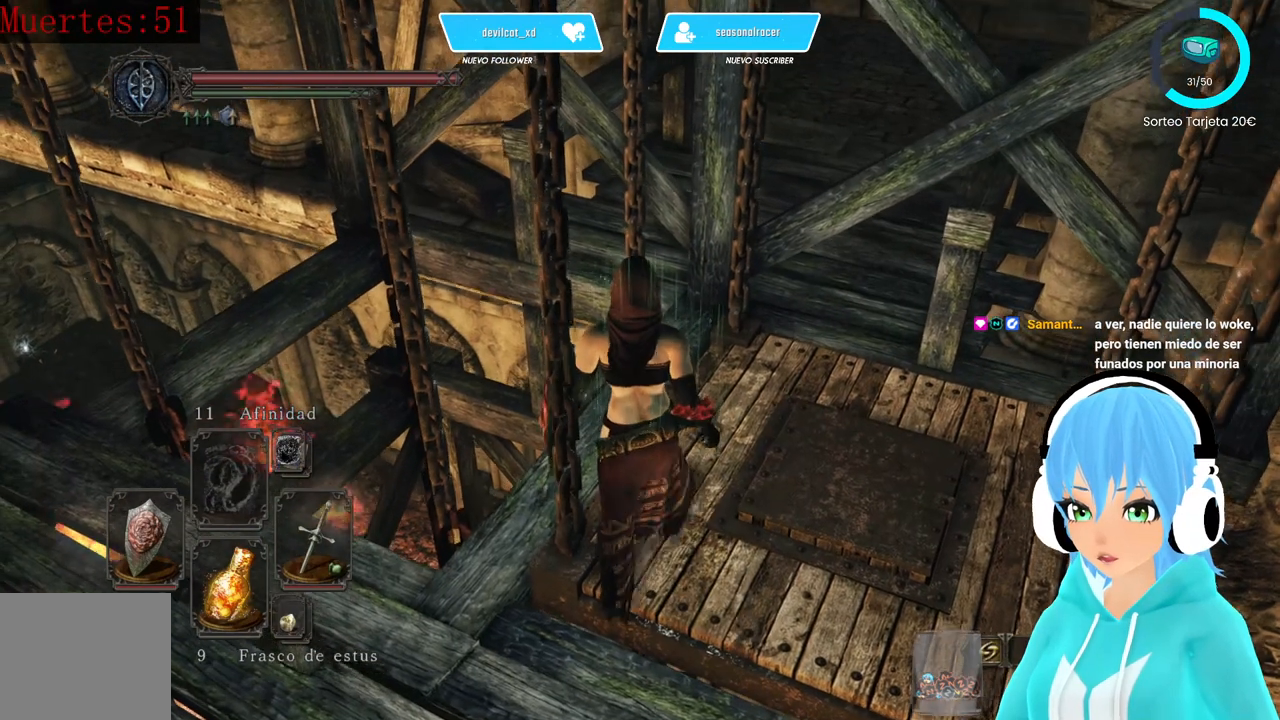
{"buttons": [], "left_stick": "center", "right_stick": "center", "events": [[167, "left_stick", "center"]]}
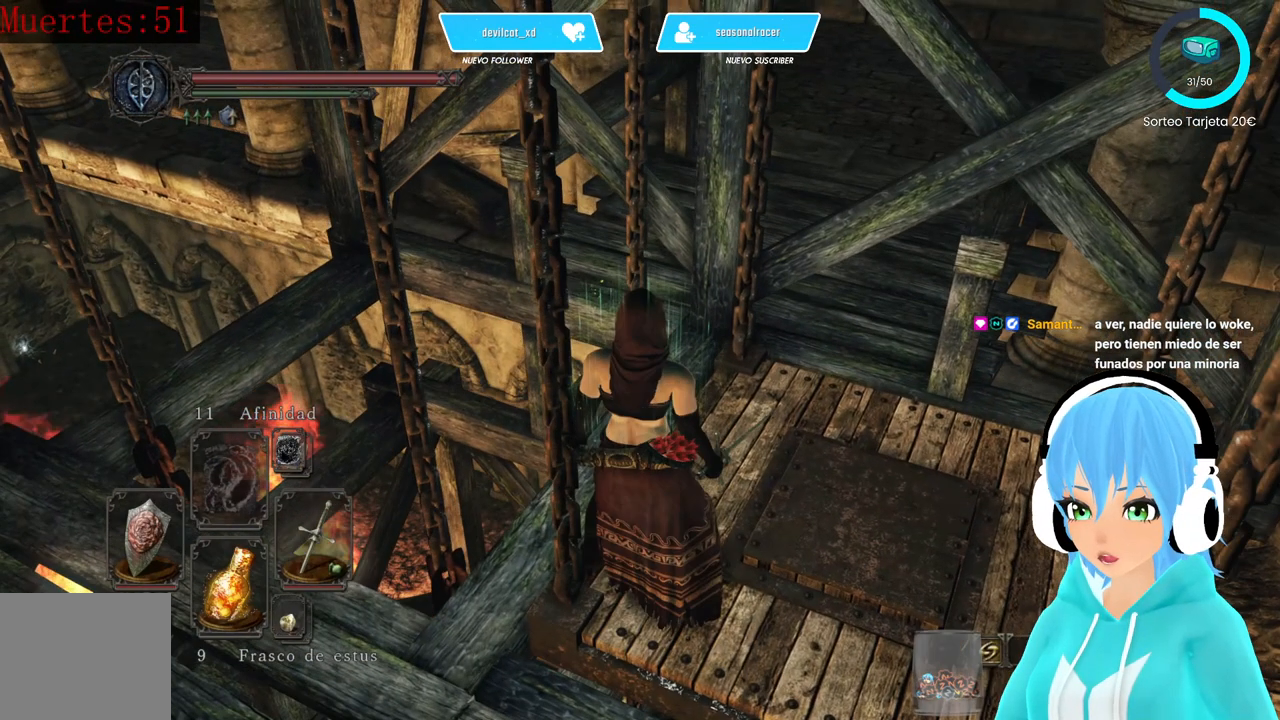
{"buttons": [], "left_stick": "center", "right_stick": "center", "events": []}
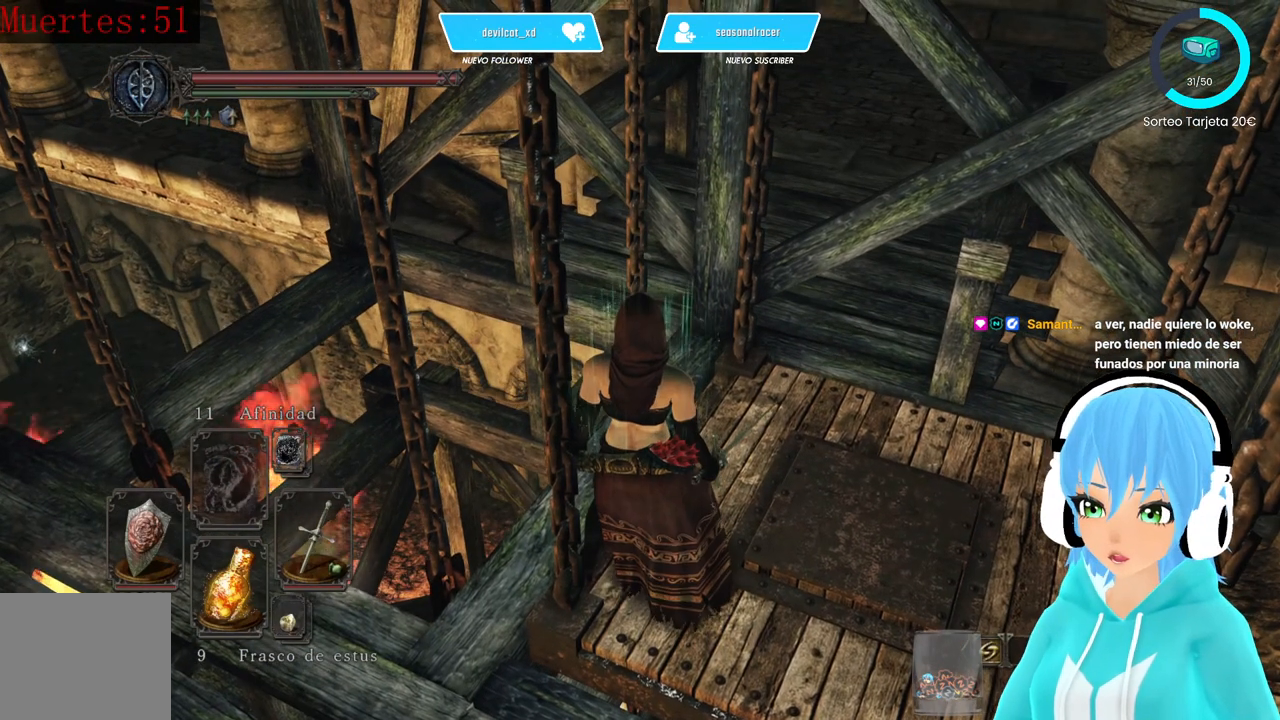
{"buttons": [], "left_stick": "center", "right_stick": "center", "events": []}
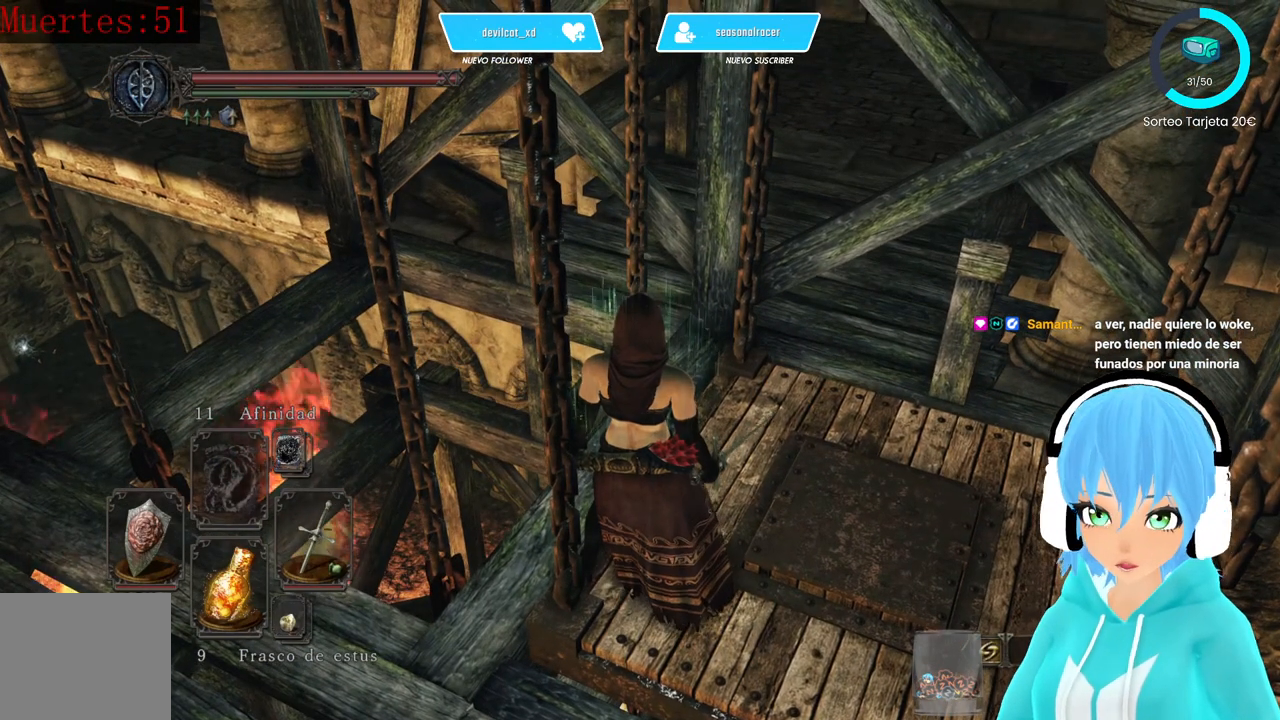
{"buttons": [], "left_stick": "center", "right_stick": "center", "events": []}
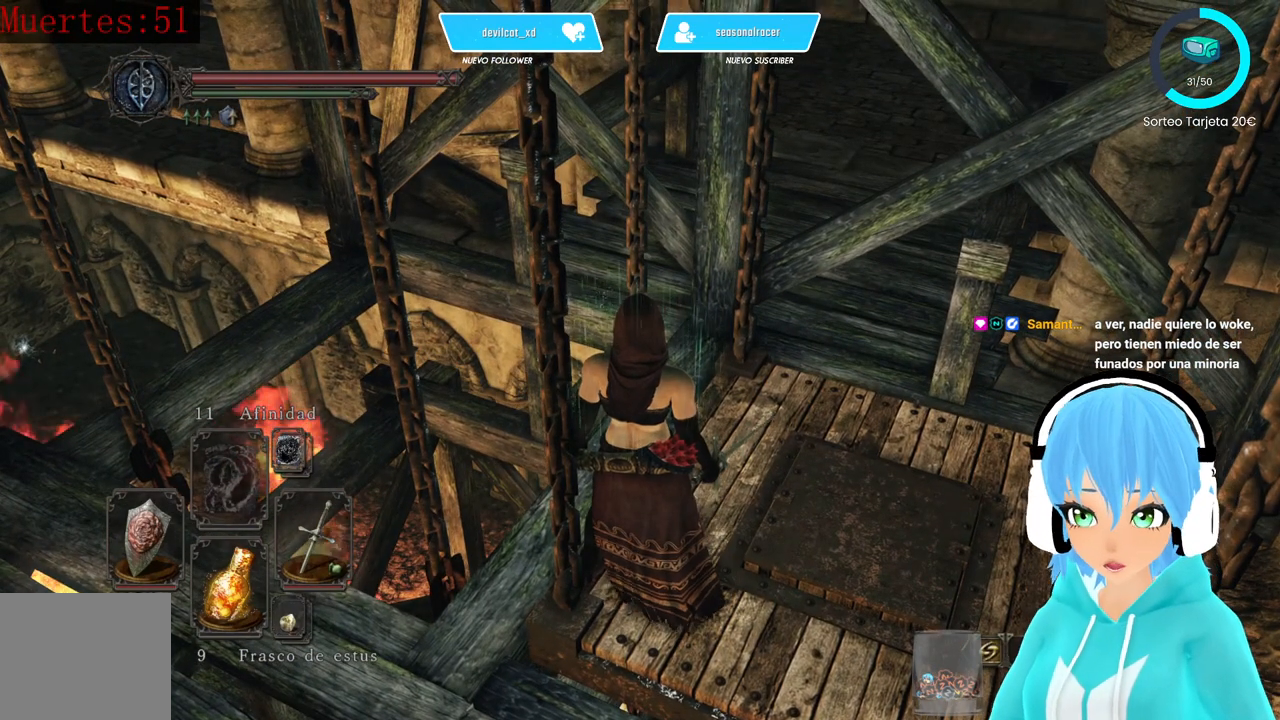
{"buttons": [], "left_stick": "center", "right_stick": "center", "events": []}
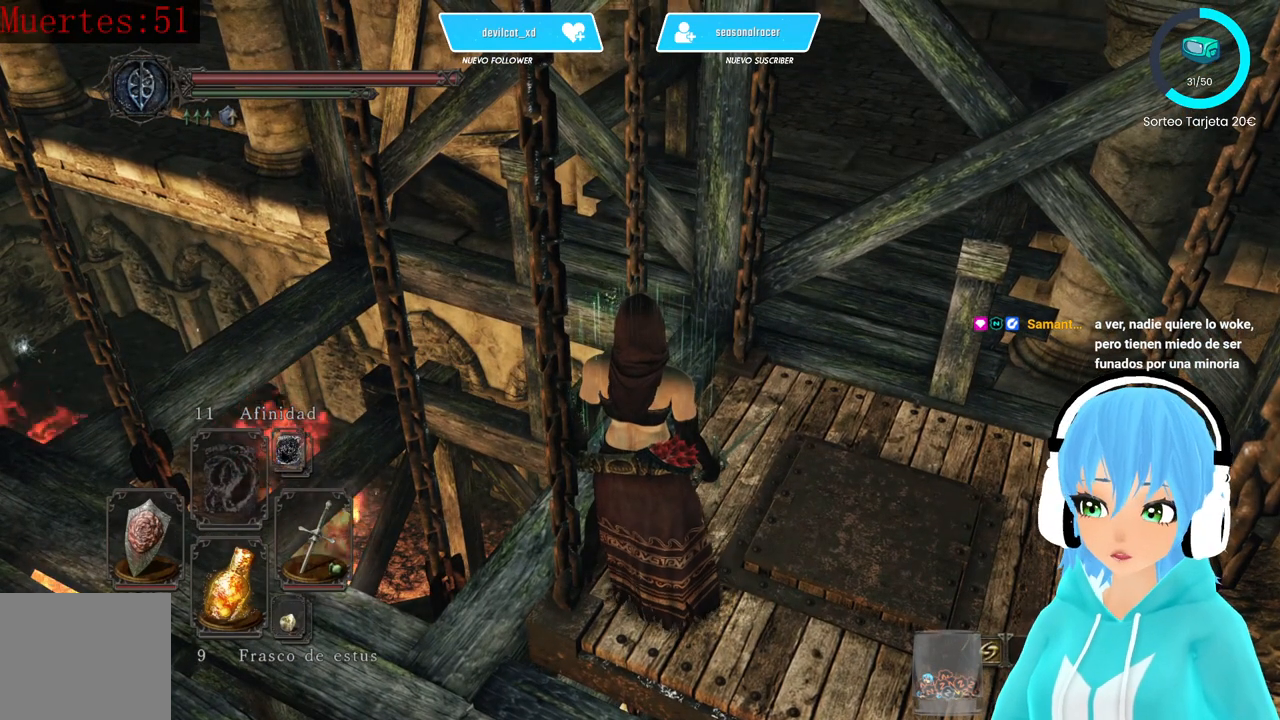
{"buttons": [], "left_stick": "center", "right_stick": "center", "events": []}
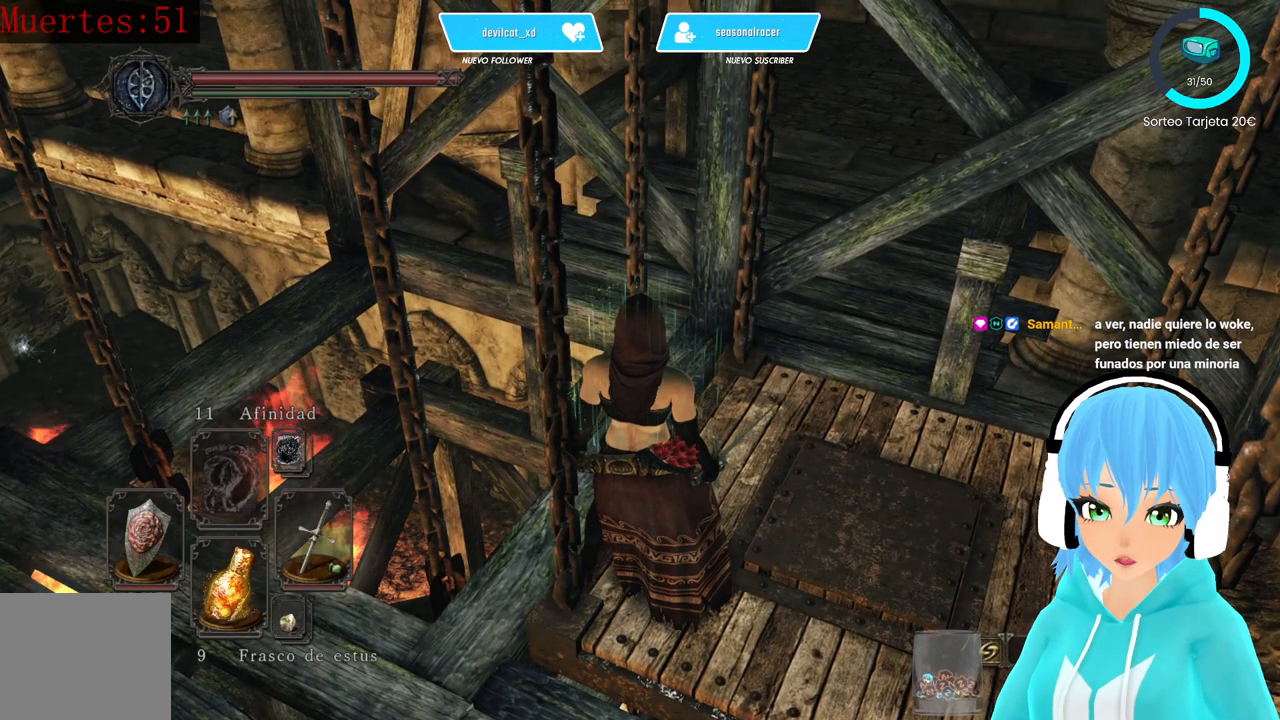
{"buttons": [], "left_stick": "center", "right_stick": "center", "events": [[333, "right_stick", "right"], [500, "right_stick", "center"]]}
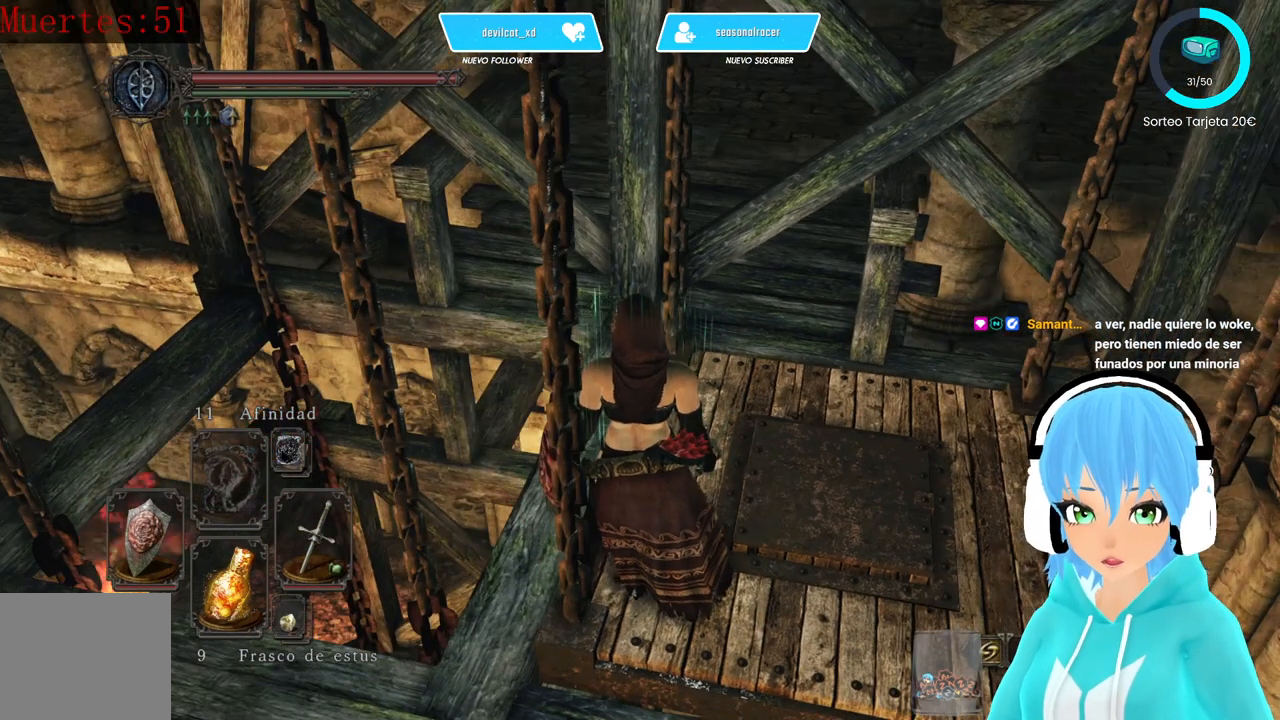
{"buttons": [], "left_stick": "center", "right_stick": "center", "events": []}
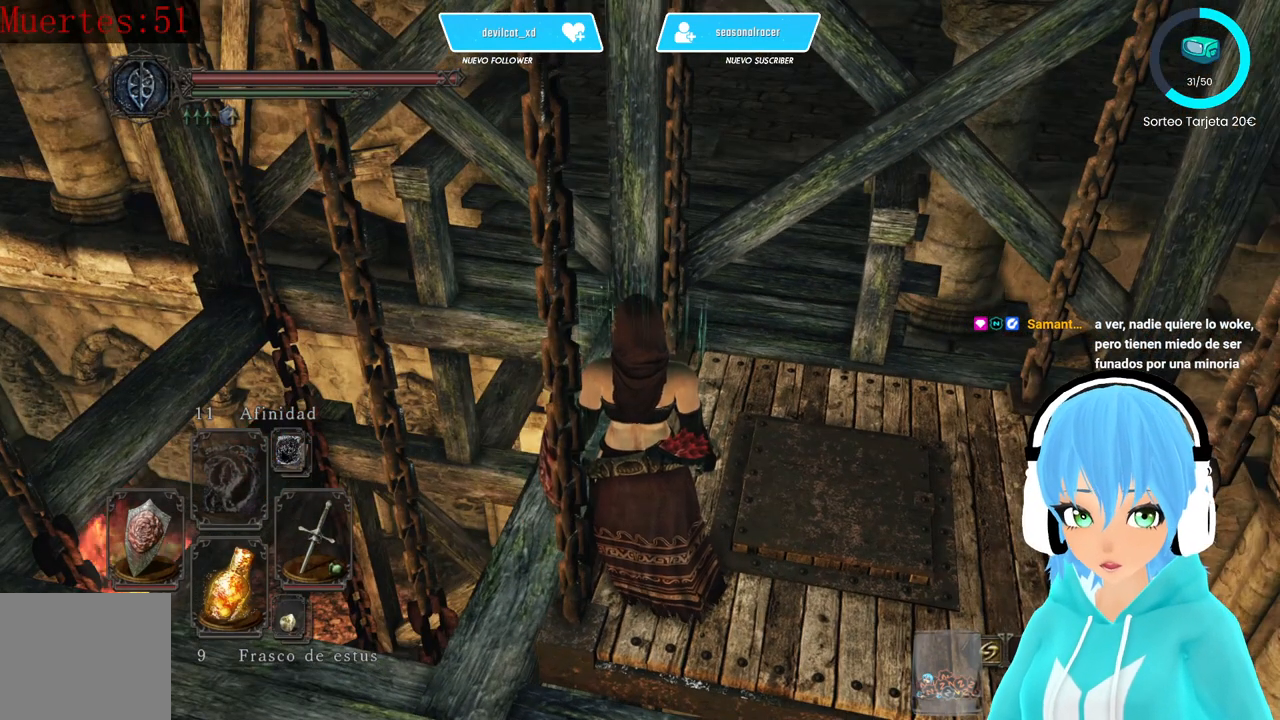
{"buttons": [], "left_stick": "center", "right_stick": "center", "events": []}
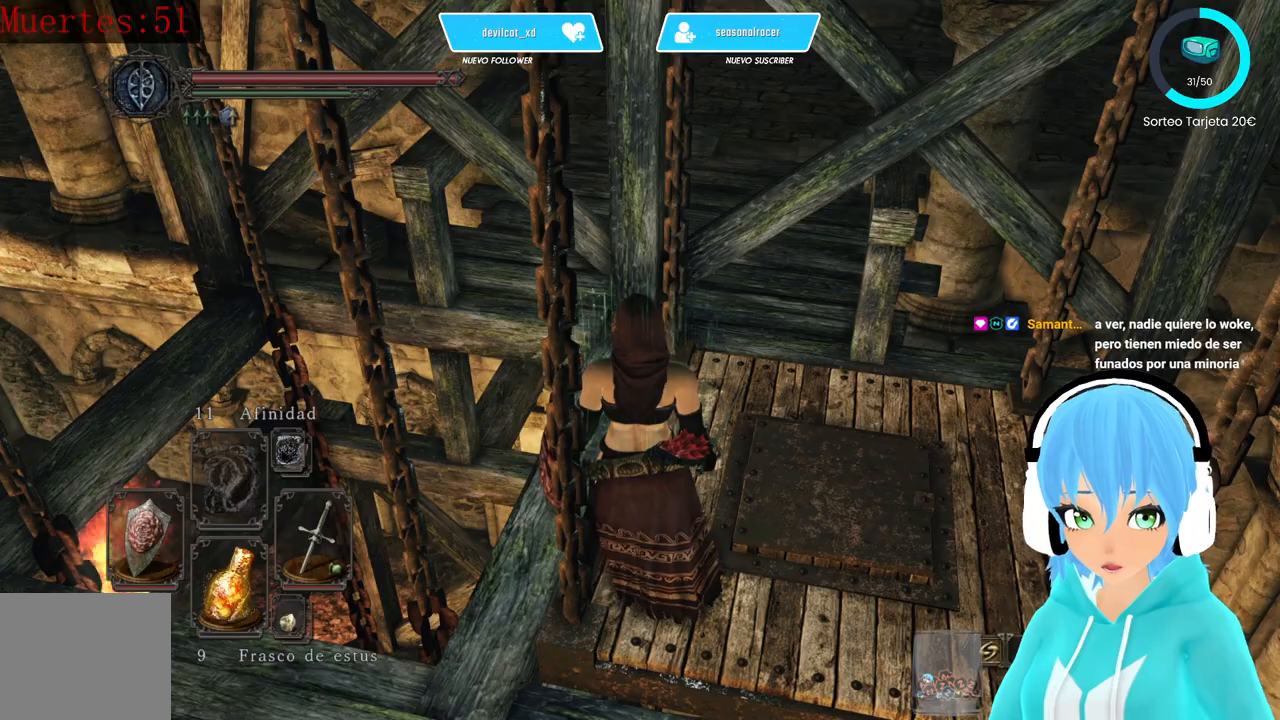
{"buttons": [], "left_stick": "center", "right_stick": "center", "events": []}
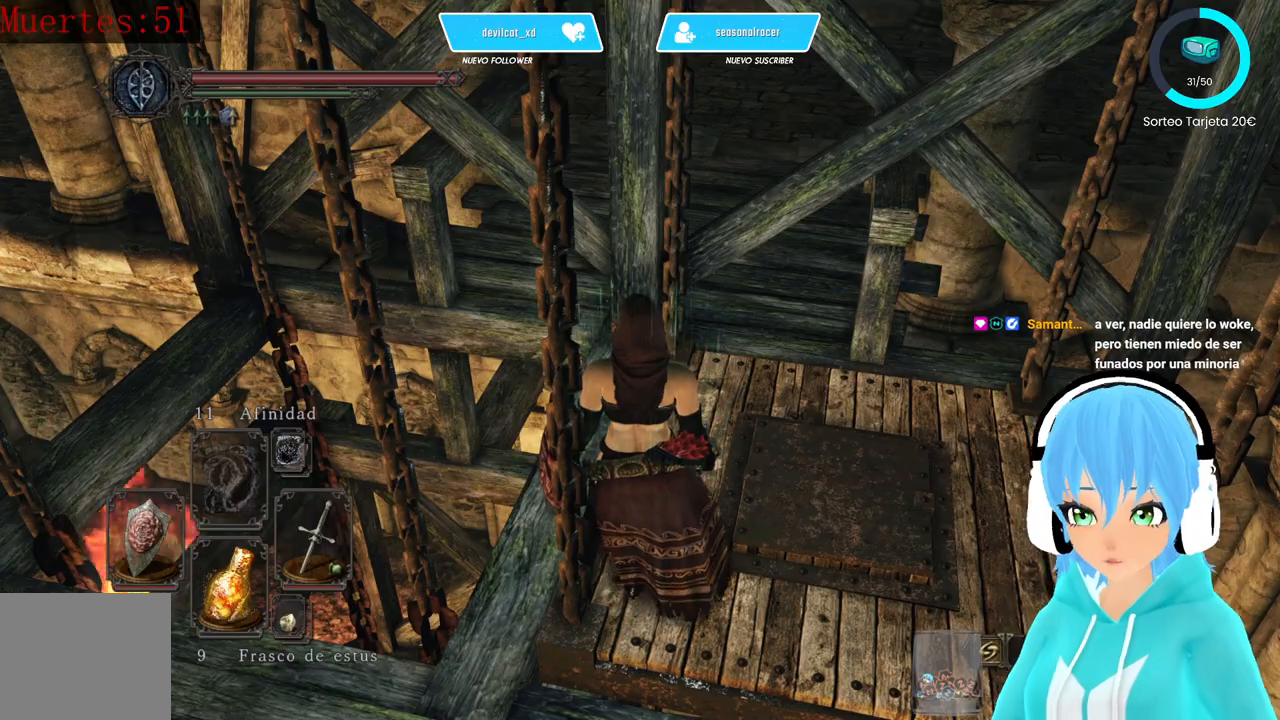
{"buttons": [], "left_stick": "center", "right_stick": "center", "events": []}
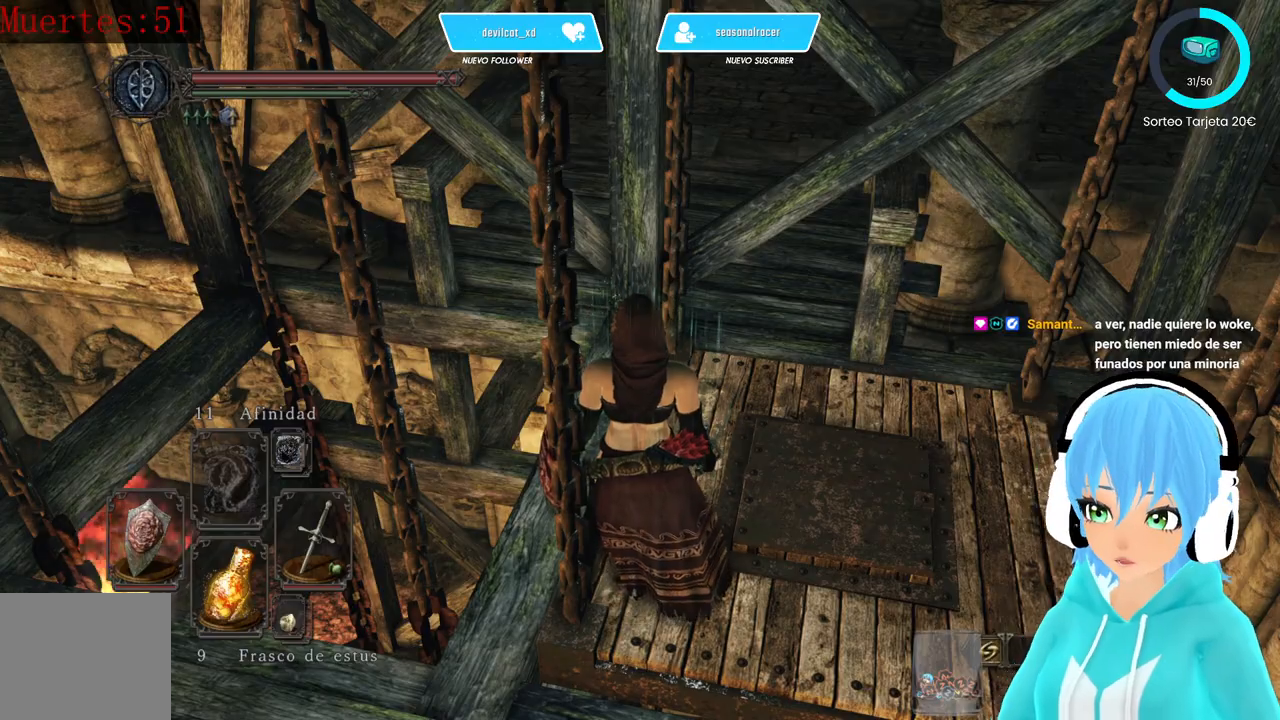
{"buttons": [], "left_stick": "center", "right_stick": "down", "events": [[333, "right_stick", "down"]]}
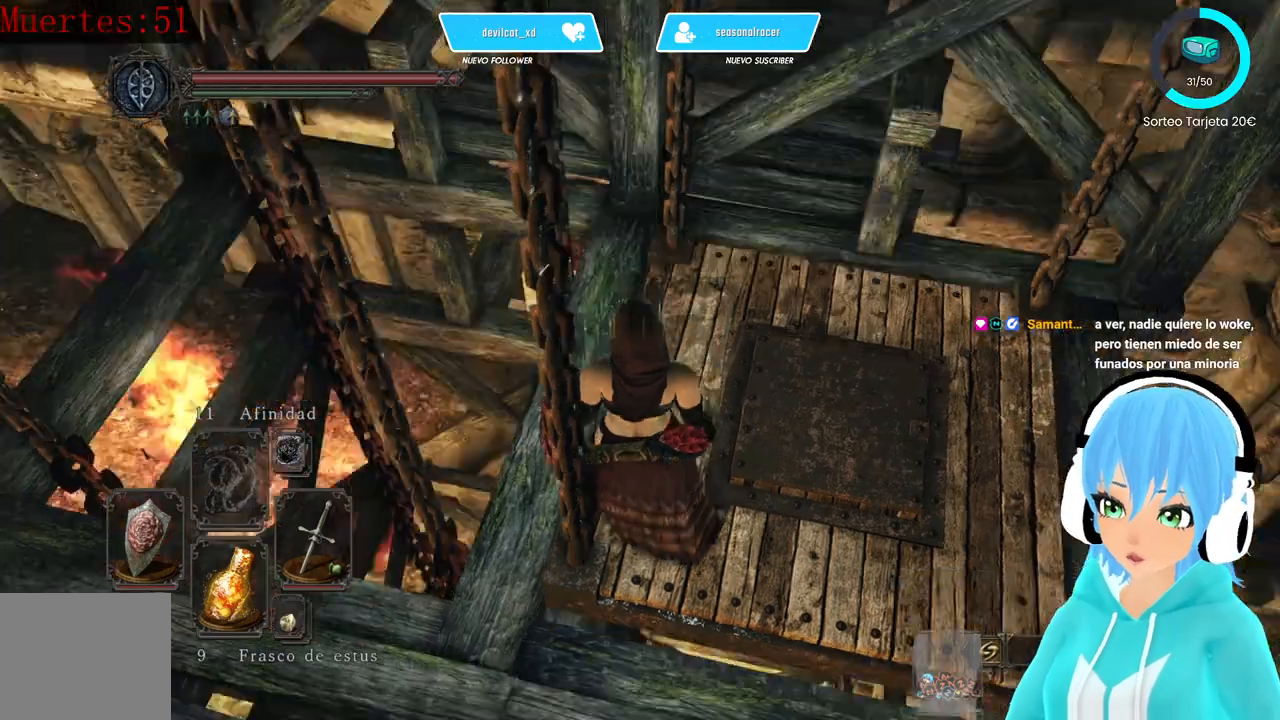
{"buttons": [], "left_stick": "down", "right_stick": "left", "events": [[83, "left_stick", "down"], [83, "right_stick", "center"], [500, "right_stick", "left"]]}
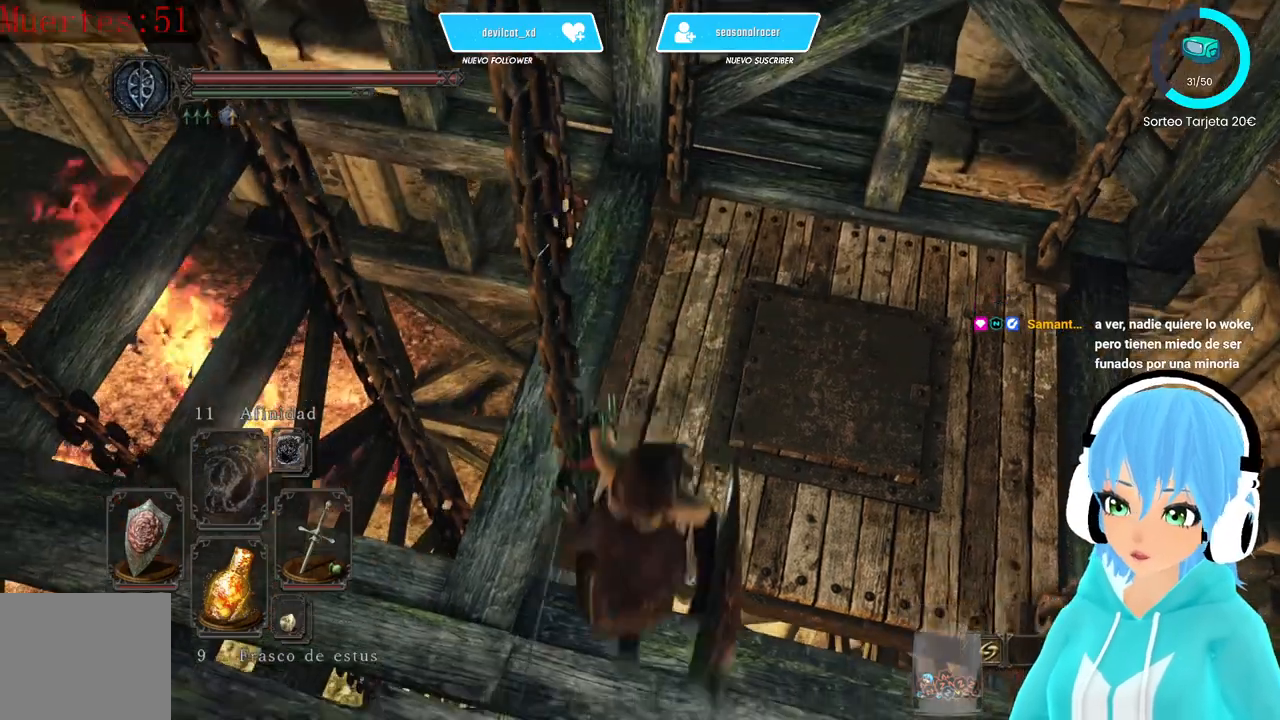
{"buttons": [], "left_stick": "center", "right_stick": "center", "events": [[167, "left_stick", "down-left"], [417, "left_stick", "center"], [500, "right_stick", "center"]]}
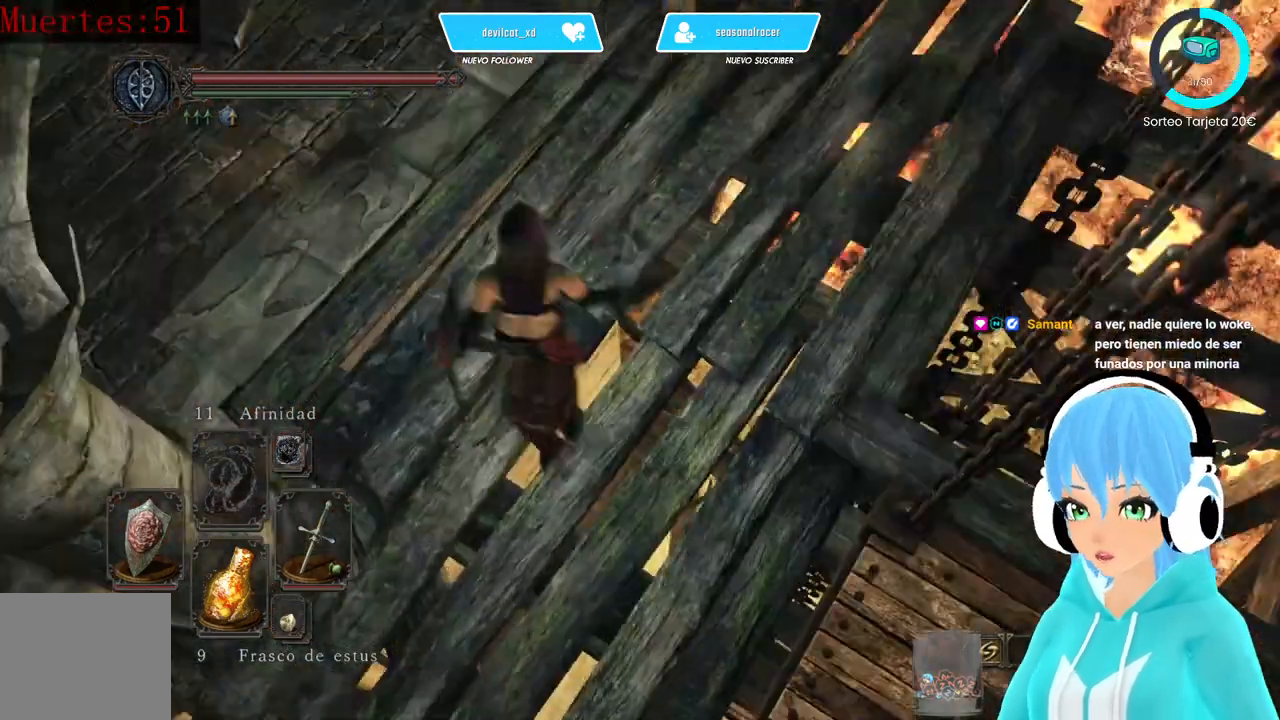
{"buttons": [], "left_stick": "up", "right_stick": "up", "events": [[83, "right_stick", "left"], [167, "right_stick", "up-left"], [333, "left_stick", "up"], [417, "right_stick", "center"], [500, "right_stick", "up"]]}
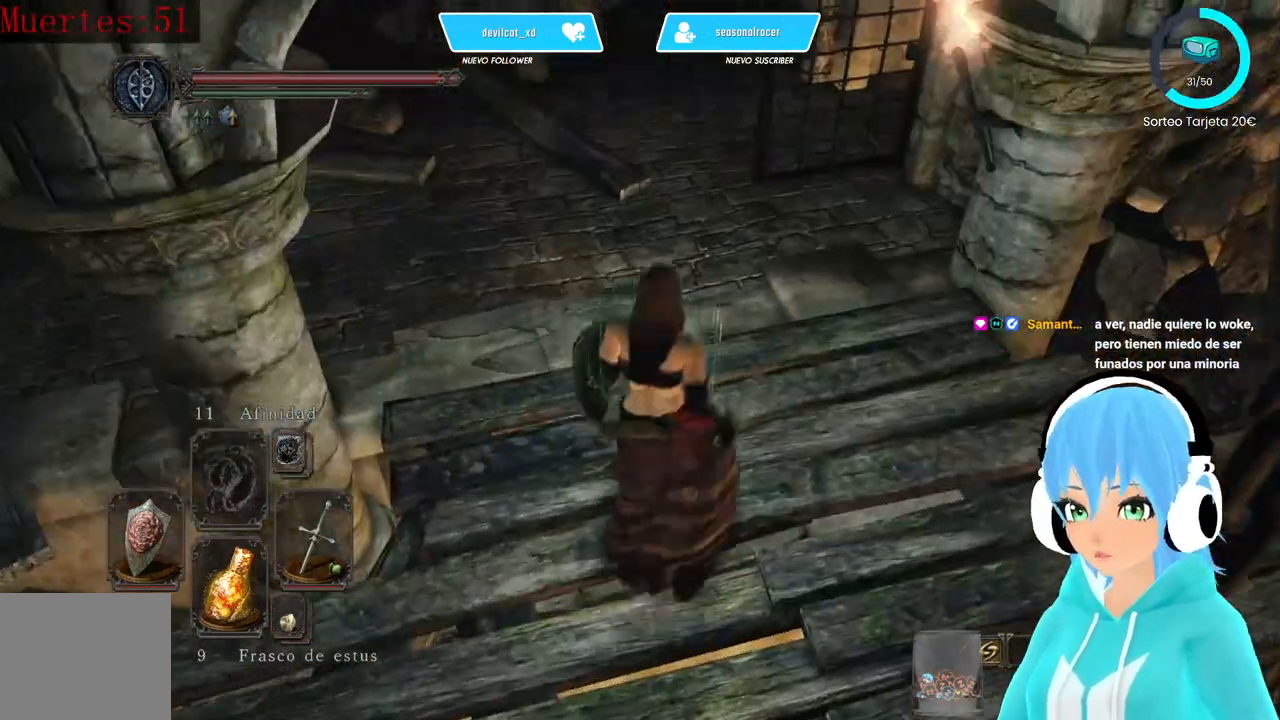
{"buttons": [], "left_stick": "up", "right_stick": "right", "events": [[250, "right_stick", "center"], [500, "right_stick", "right"]]}
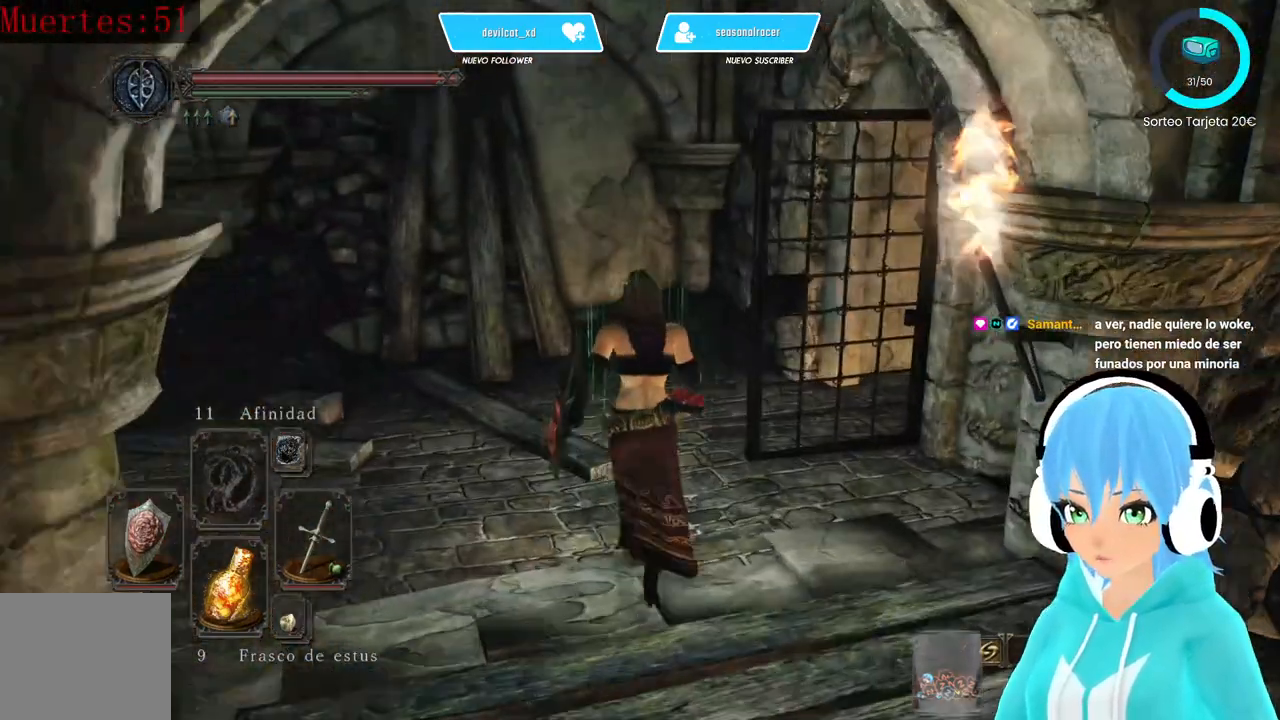
{"buttons": [], "left_stick": "up-right", "right_stick": "right", "events": [[417, "left_stick", "up-right"]]}